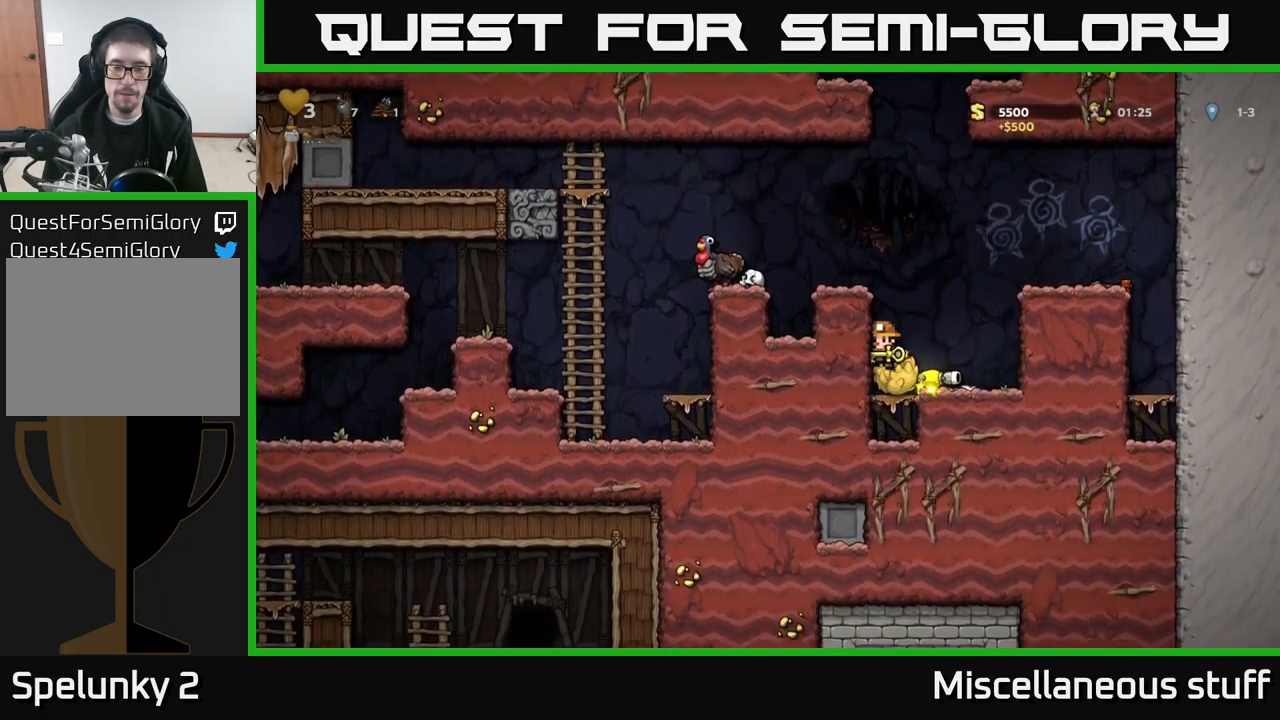
Gameplay with a controller (Xbox layout); each line is a JSON object with the inputs held at the frame after it. "events" lists button and stick changes between this image and that frame as [ms after this image, input, new state], when the widget could be followed in between. Not read: right_stick.
{"buttons": [], "left_stick": "center", "events": [[33, "A", "up"], [183, "A", "down"], [300, "A", "up"], [350, "DPAD_LEFT", "up"]]}
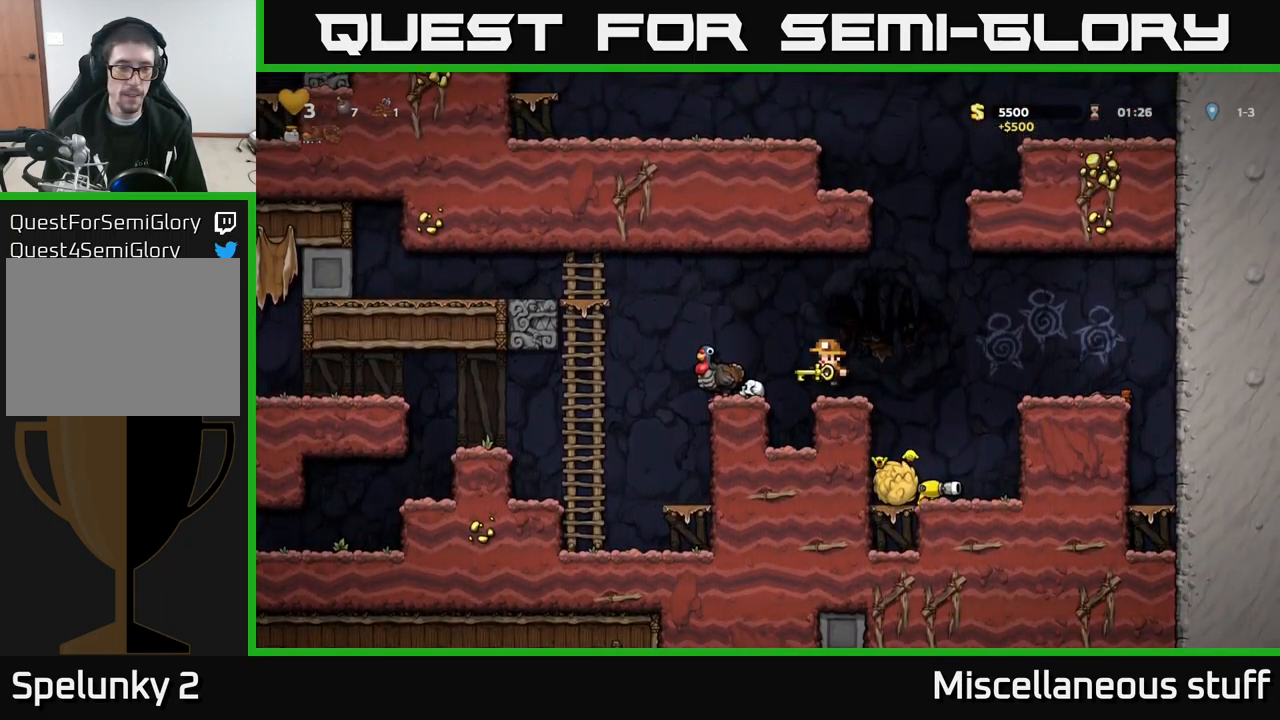
{"buttons": ["DPAD_LEFT"], "left_stick": "center", "events": [[100, "A", "down"], [100, "DPAD_LEFT", "down"], [367, "A", "up"]]}
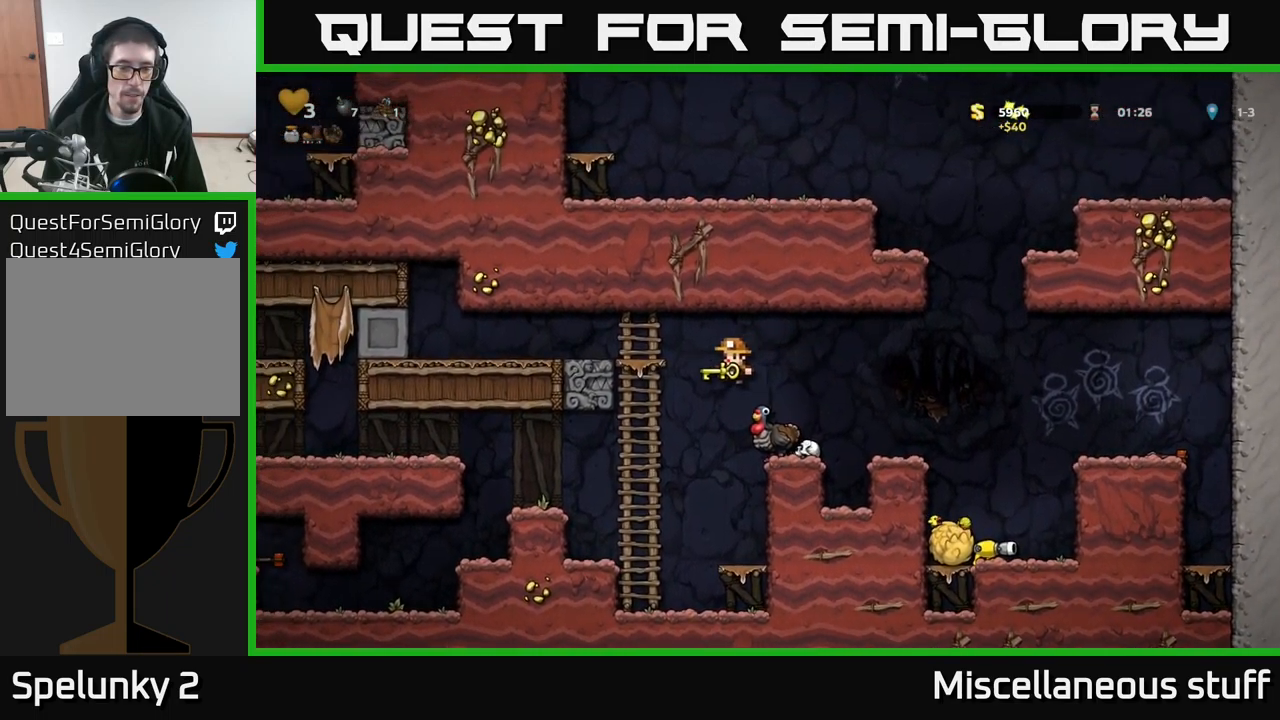
{"buttons": ["DPAD_LEFT"], "left_stick": "center", "events": [[133, "DPAD_LEFT", "up"], [317, "DPAD_LEFT", "down"], [333, "A", "down"], [483, "A", "up"]]}
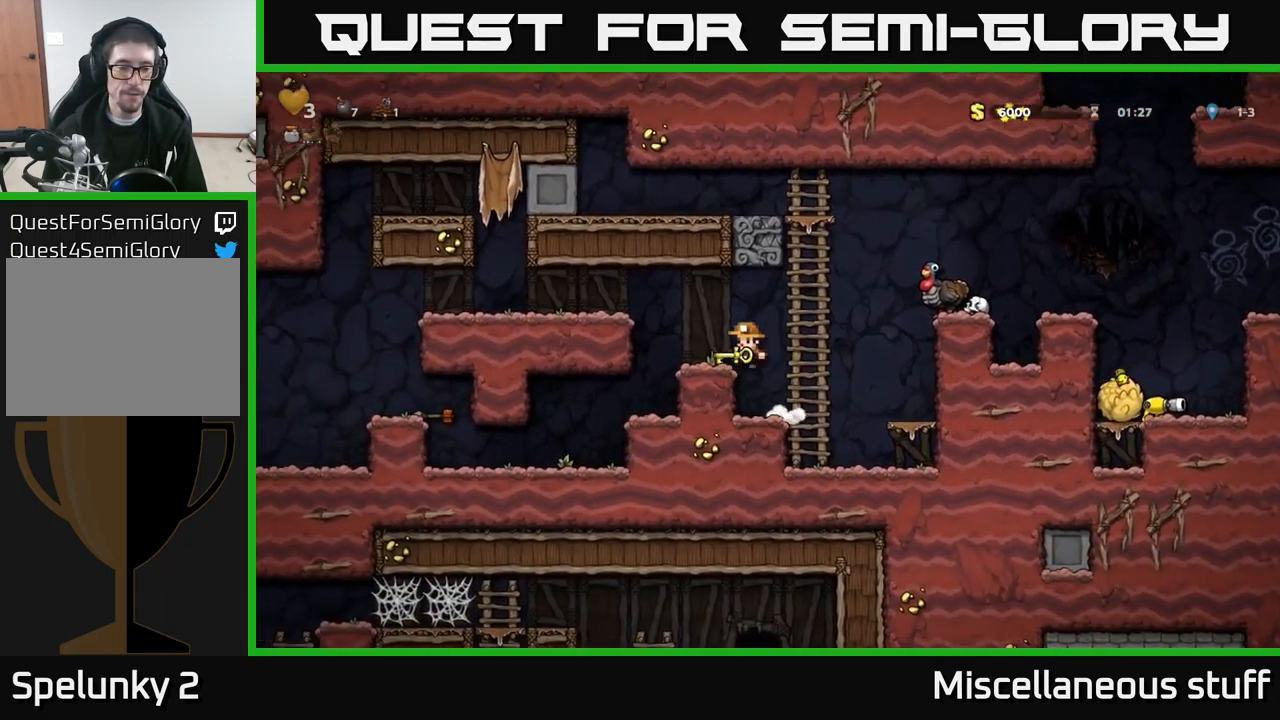
{"buttons": ["DPAD_LEFT"], "left_stick": "center", "events": [[167, "DPAD_LEFT", "up"], [350, "DPAD_LEFT", "down"]]}
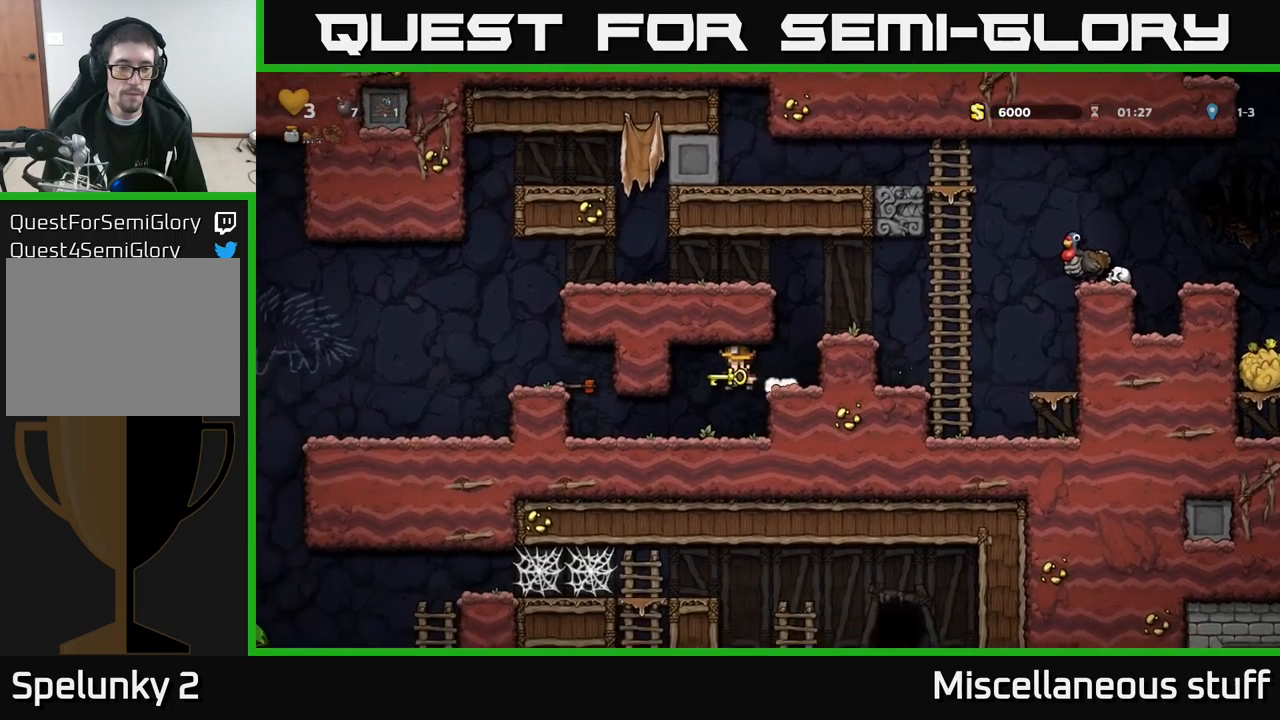
{"buttons": ["A", "DPAD_LEFT"], "left_stick": "center", "events": [[150, "DPAD_LEFT", "up"], [250, "DPAD_LEFT", "down"], [500, "A", "down"]]}
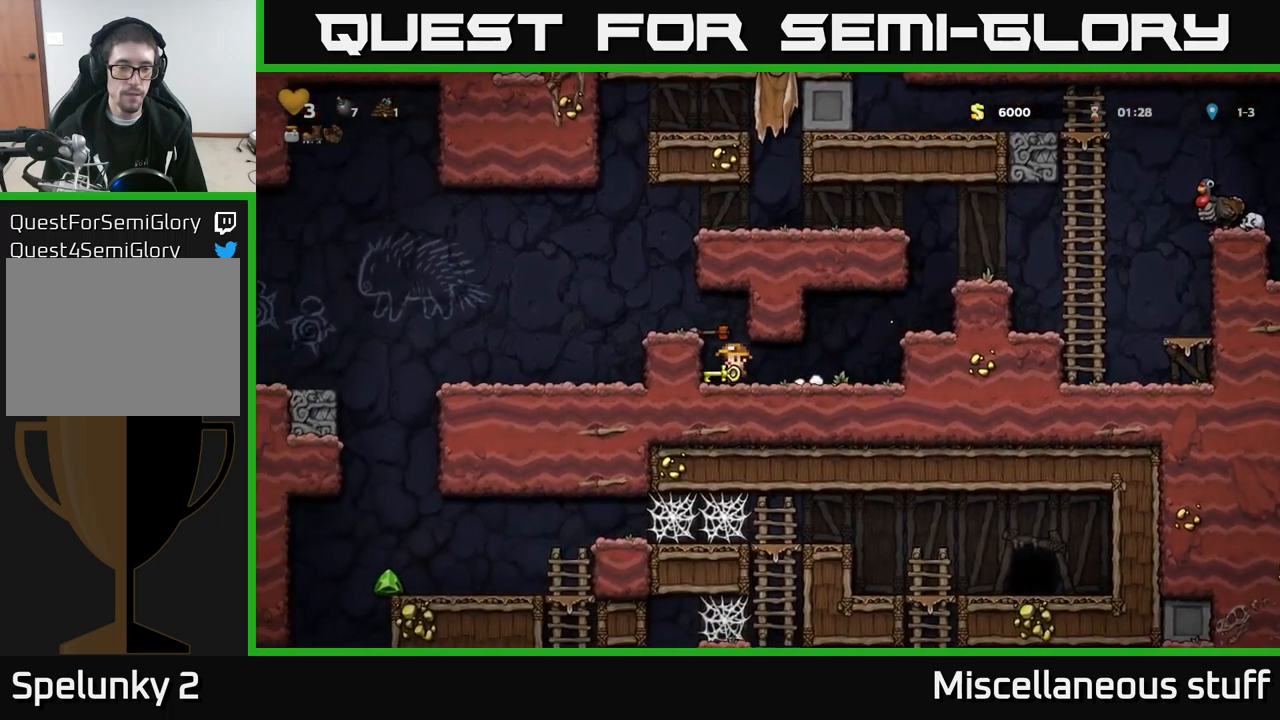
{"buttons": ["DPAD_LEFT"], "left_stick": "center", "events": [[100, "A", "up"]]}
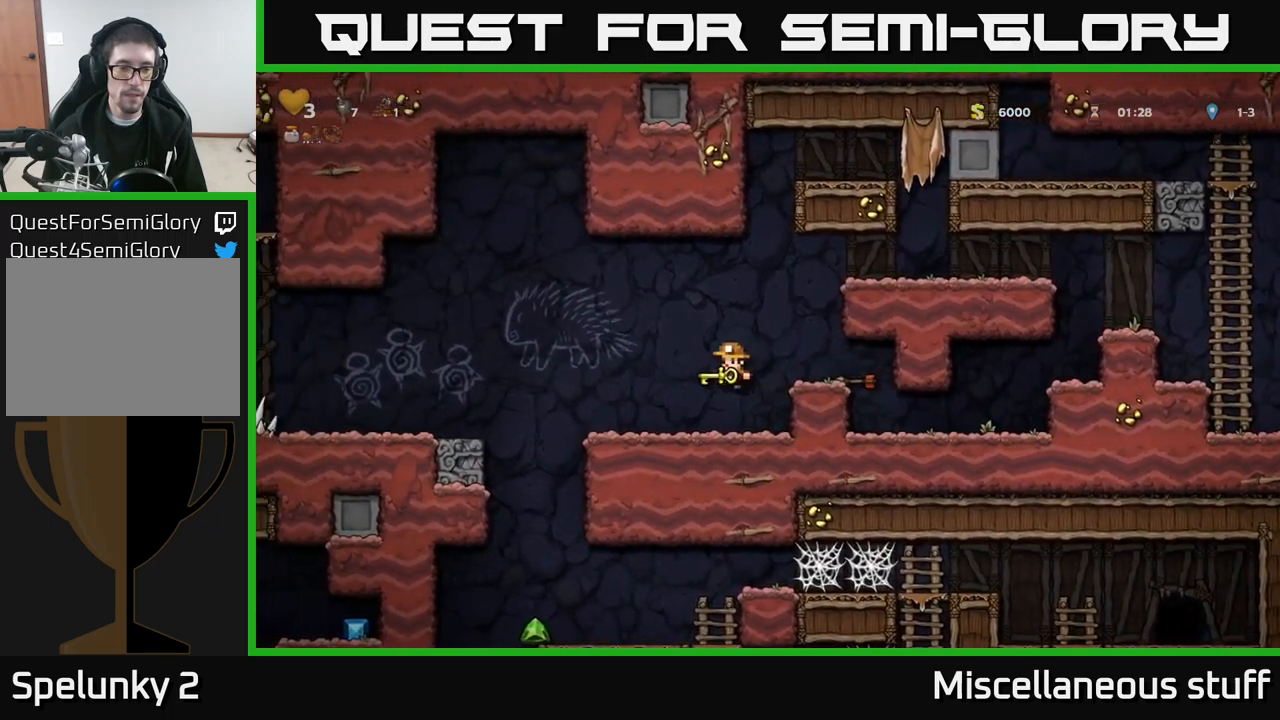
{"buttons": [], "left_stick": "center", "events": [[167, "DPAD_DOWN", "down"], [167, "DPAD_LEFT", "up"], [267, "X", "down"], [350, "X", "up"], [383, "DPAD_DOWN", "up"]]}
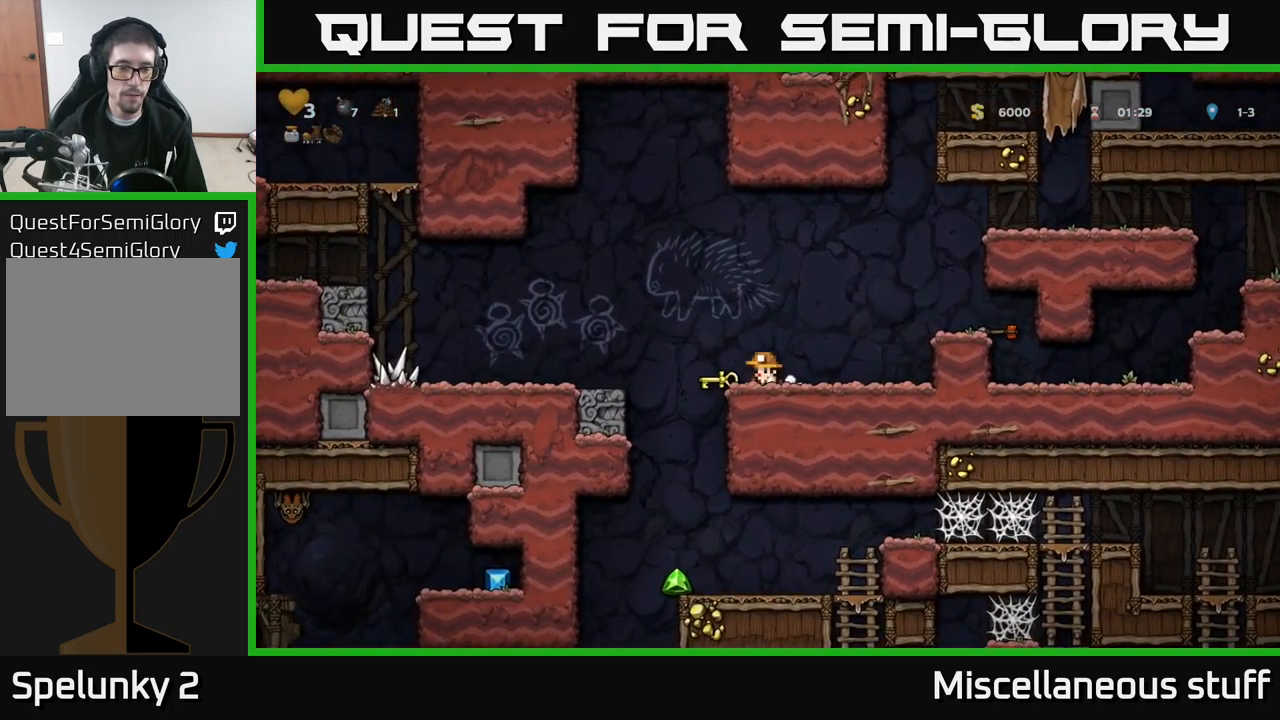
{"buttons": [], "left_stick": "center", "events": [[317, "DPAD_LEFT", "down"], [383, "DPAD_LEFT", "up"], [383, "X", "down"], [450, "X", "up"]]}
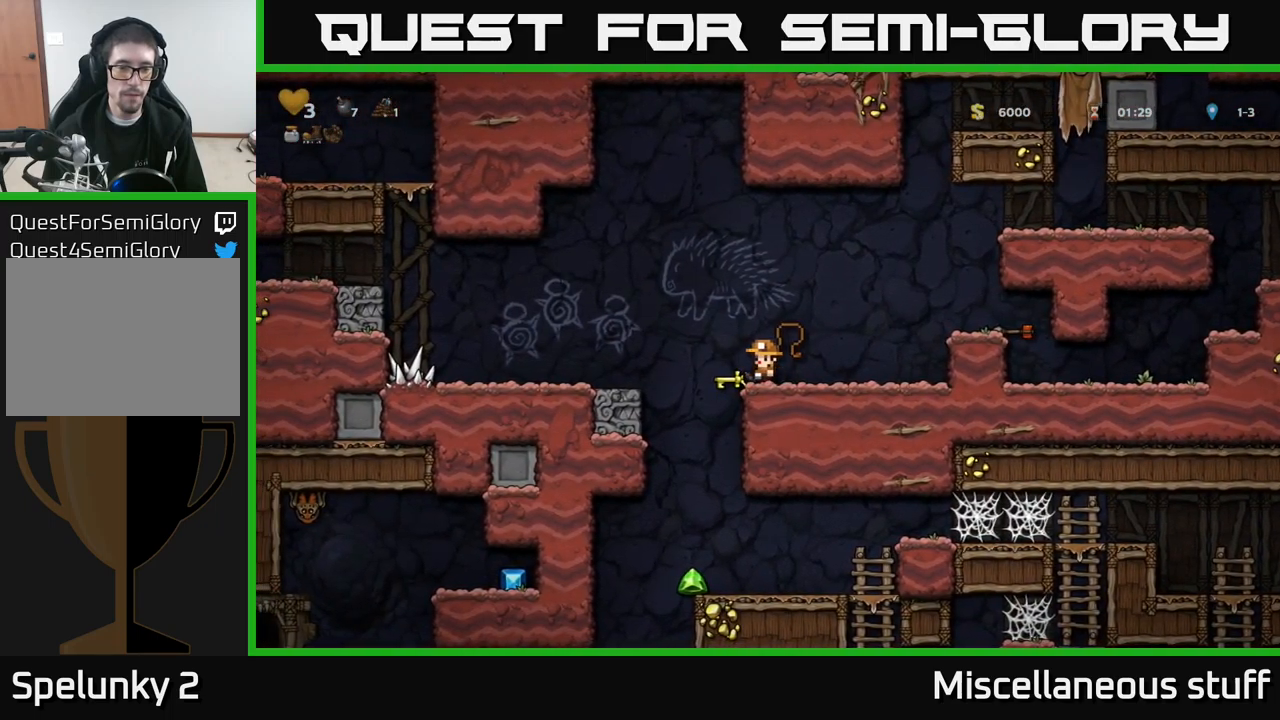
{"buttons": [], "left_stick": "center", "events": []}
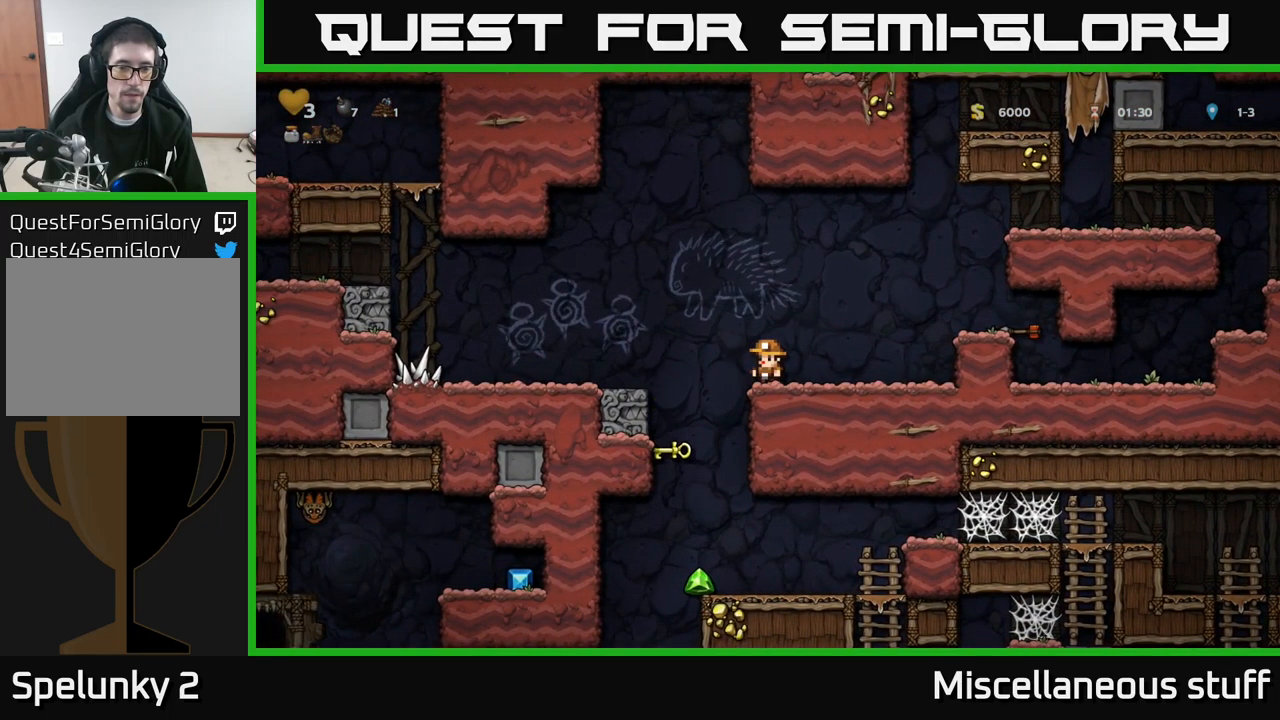
{"buttons": ["A", "DPAD_RIGHT"], "left_stick": "center", "events": [[17, "DPAD_RIGHT", "down"], [233, "A", "down"]]}
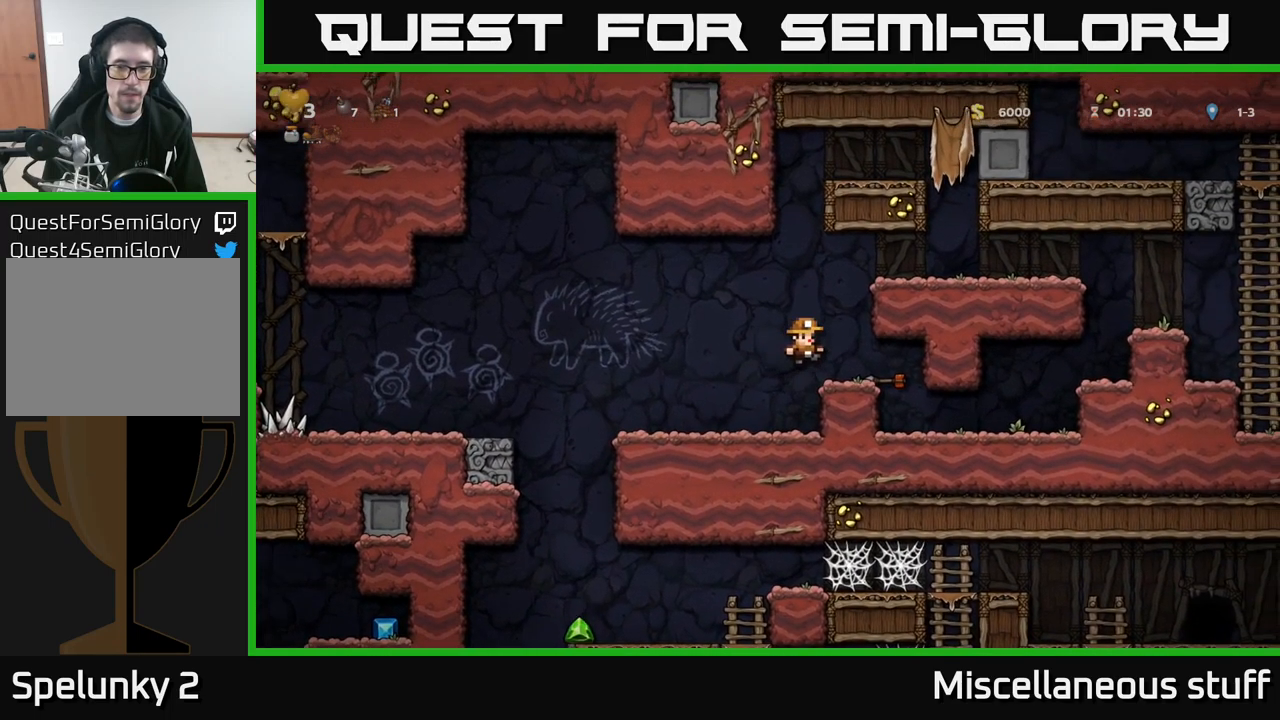
{"buttons": ["DPAD_RIGHT"], "left_stick": "center", "events": [[17, "A", "up"]]}
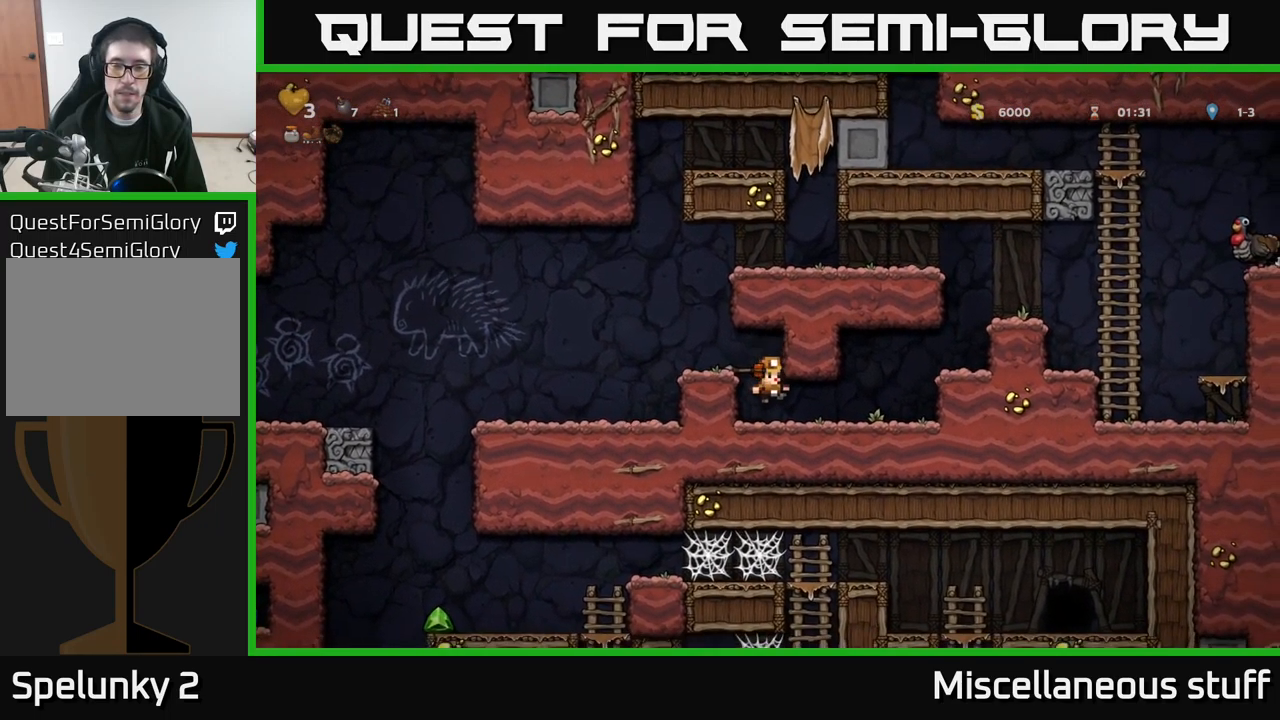
{"buttons": ["DPAD_RIGHT"], "left_stick": "center", "events": [[333, "A", "down"], [467, "A", "up"]]}
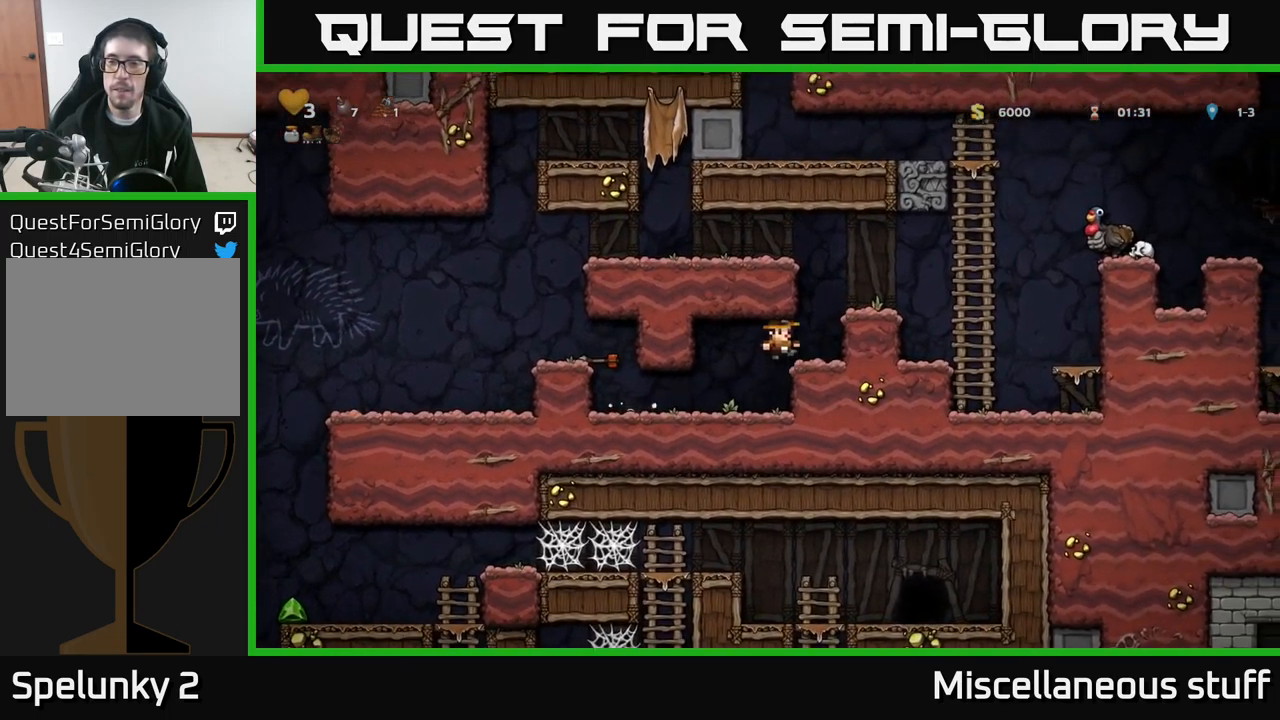
{"buttons": ["DPAD_RIGHT"], "left_stick": "center", "events": [[167, "A", "down"], [283, "A", "up"], [283, "DPAD_RIGHT", "up"], [450, "DPAD_RIGHT", "down"]]}
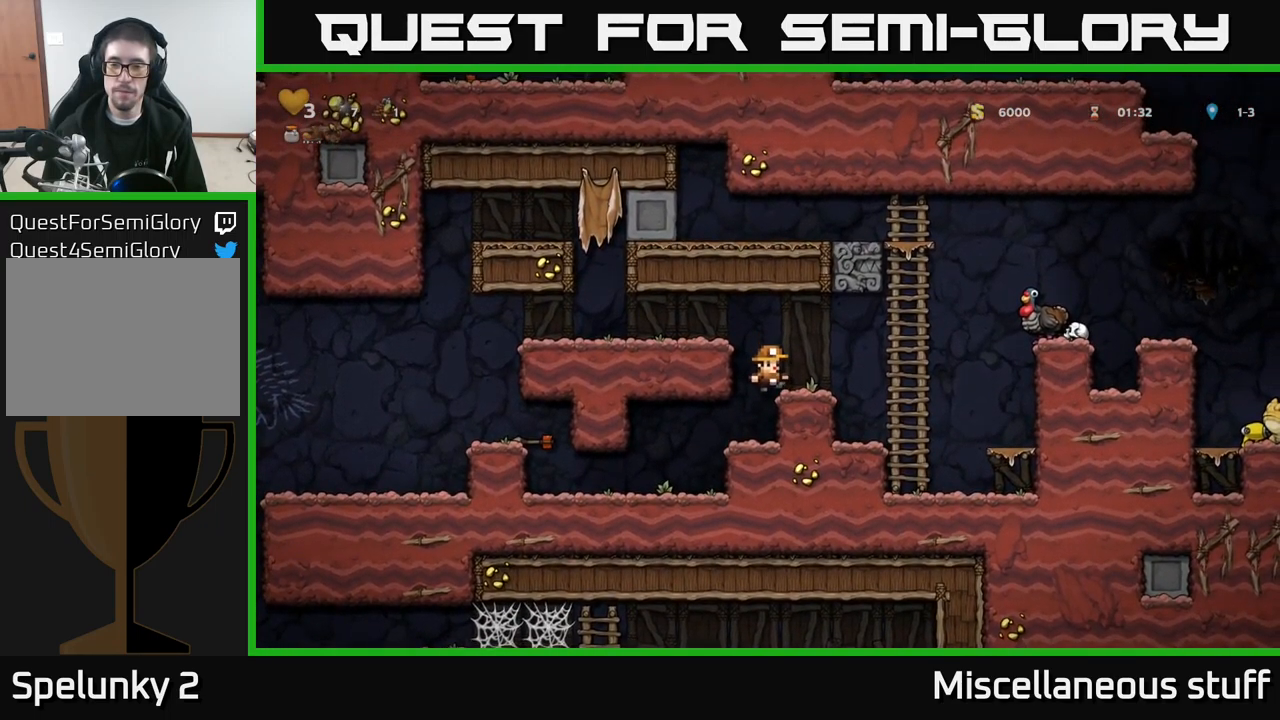
{"buttons": ["A", "DPAD_RIGHT"], "left_stick": "center", "events": [[183, "A", "down"], [267, "DPAD_UP", "down"], [283, "A", "up"], [367, "A", "down"], [383, "DPAD_UP", "up"]]}
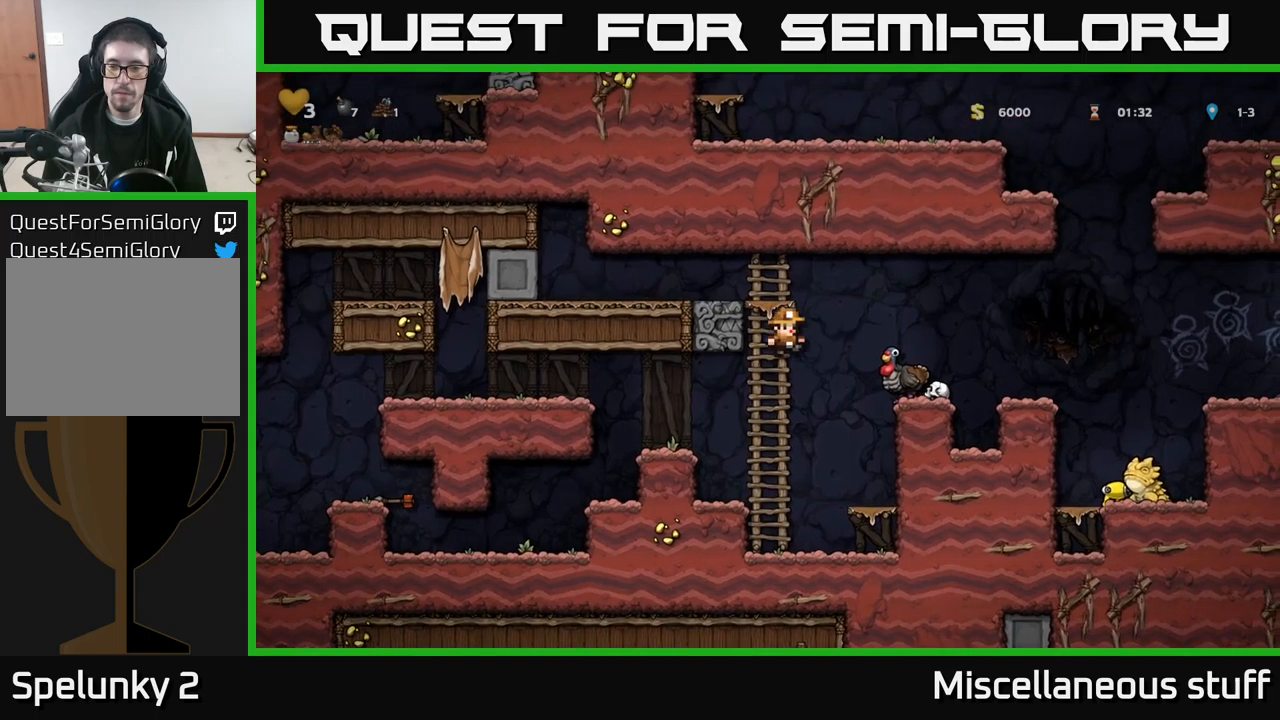
{"buttons": ["DPAD_RIGHT"], "left_stick": "center", "events": [[317, "A", "up"]]}
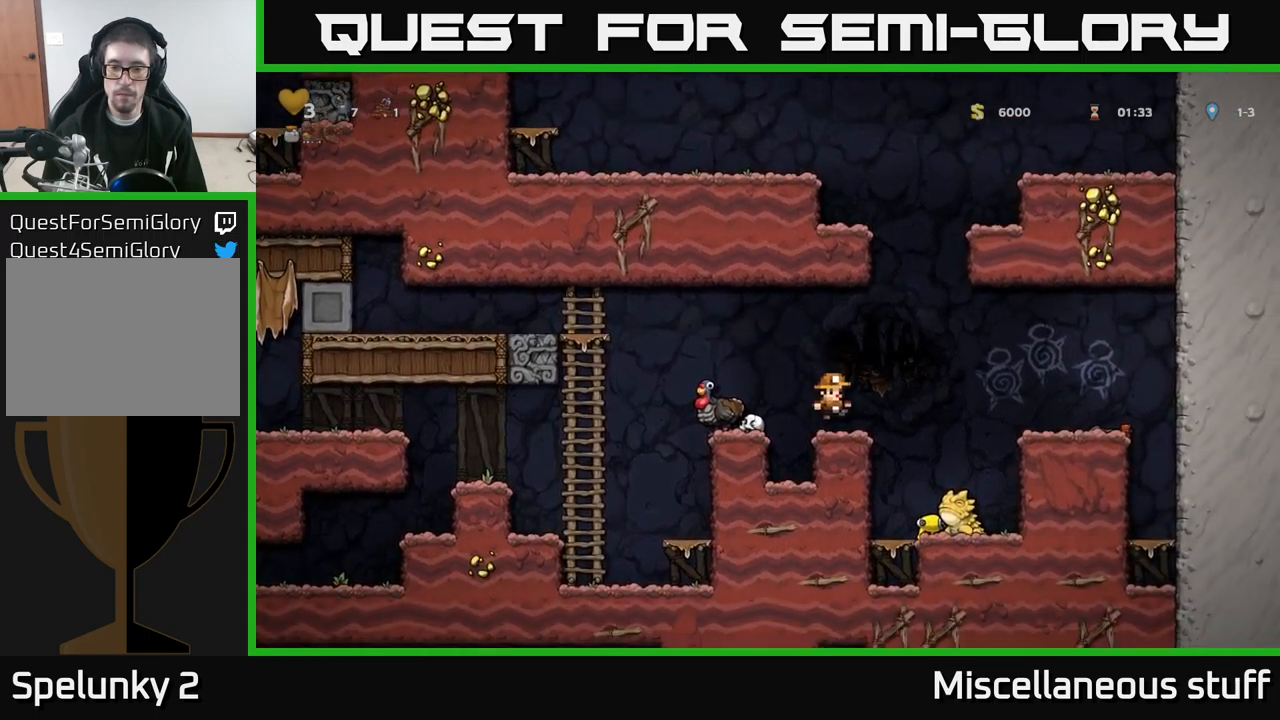
{"buttons": [], "left_stick": "center", "events": [[100, "DPAD_RIGHT", "up"], [350, "DPAD_RIGHT", "down"], [434, "DPAD_RIGHT", "up"]]}
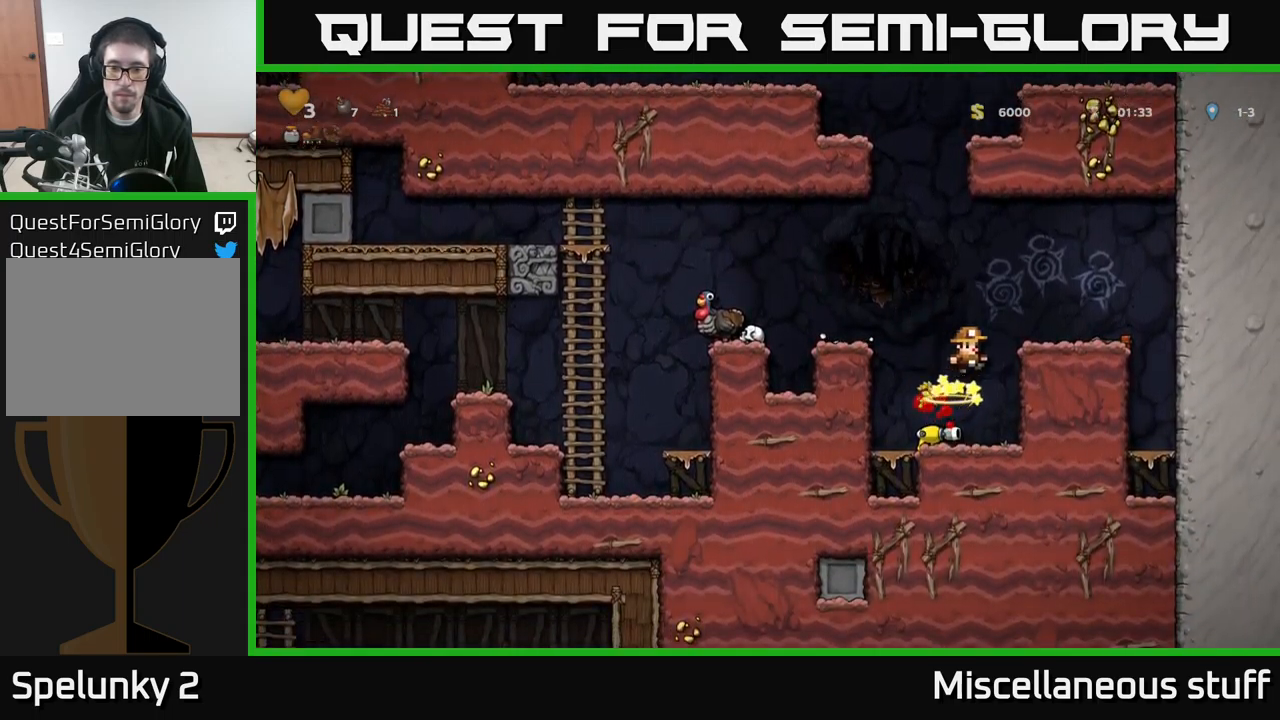
{"buttons": ["DPAD_DOWN"], "left_stick": "center", "events": [[317, "DPAD_LEFT", "down"], [417, "DPAD_DOWN", "down"], [434, "DPAD_LEFT", "up"]]}
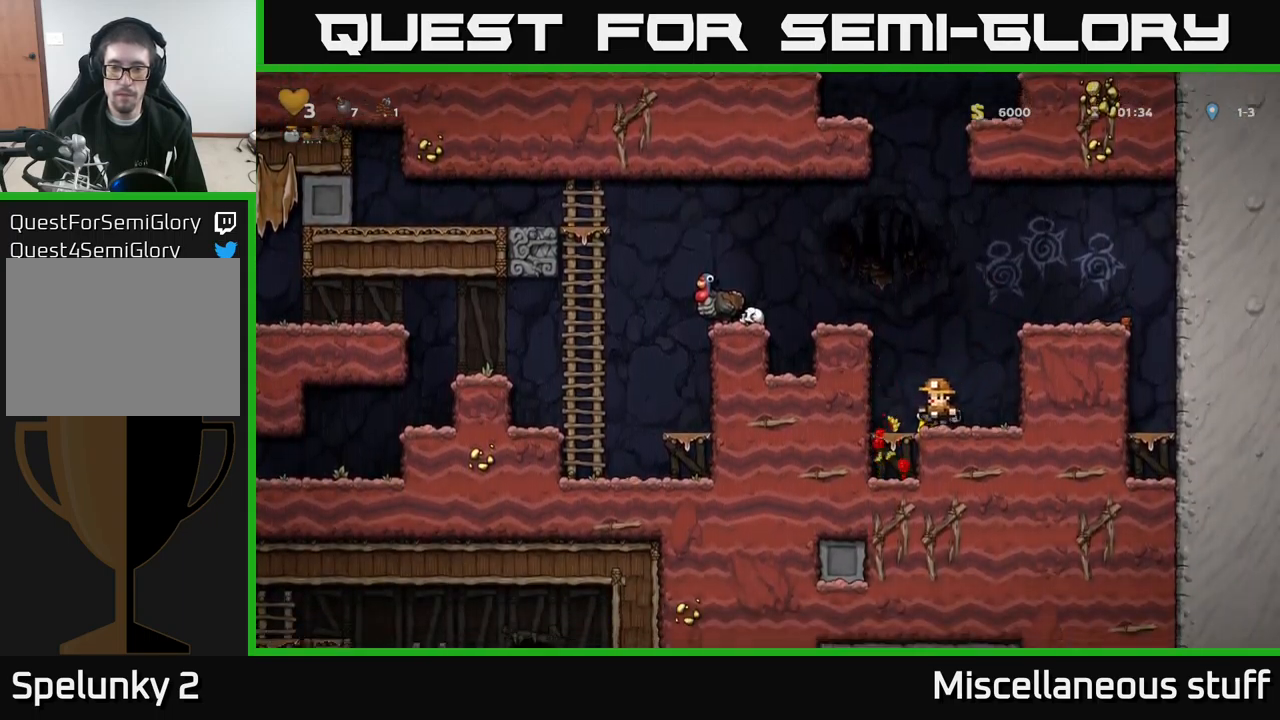
{"buttons": ["A", "DPAD_LEFT"], "left_stick": "center", "events": [[67, "X", "down"], [117, "DPAD_DOWN", "up"], [150, "A", "down"], [150, "DPAD_LEFT", "down"], [167, "X", "up"], [300, "A", "up"], [417, "A", "down"]]}
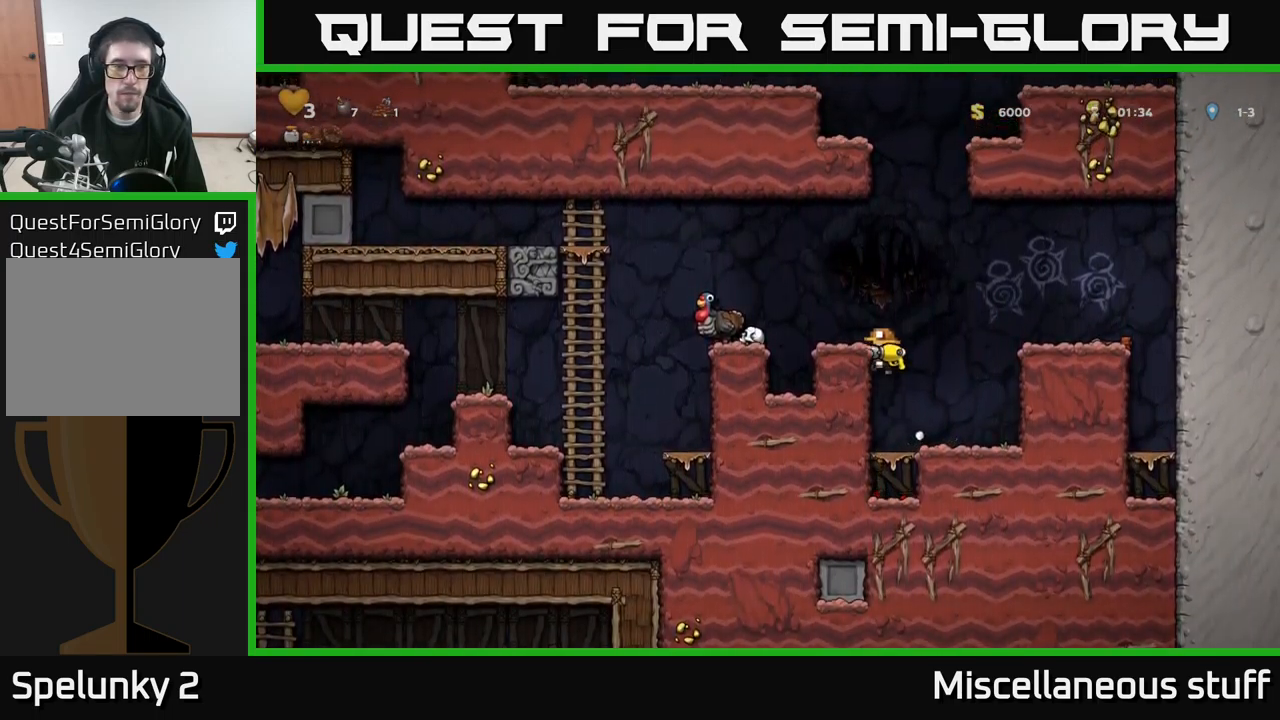
{"buttons": ["DPAD_LEFT"], "left_stick": "center", "events": [[34, "A", "up"], [84, "DPAD_LEFT", "up"], [234, "DPAD_LEFT", "down"], [284, "A", "down"], [417, "A", "up"]]}
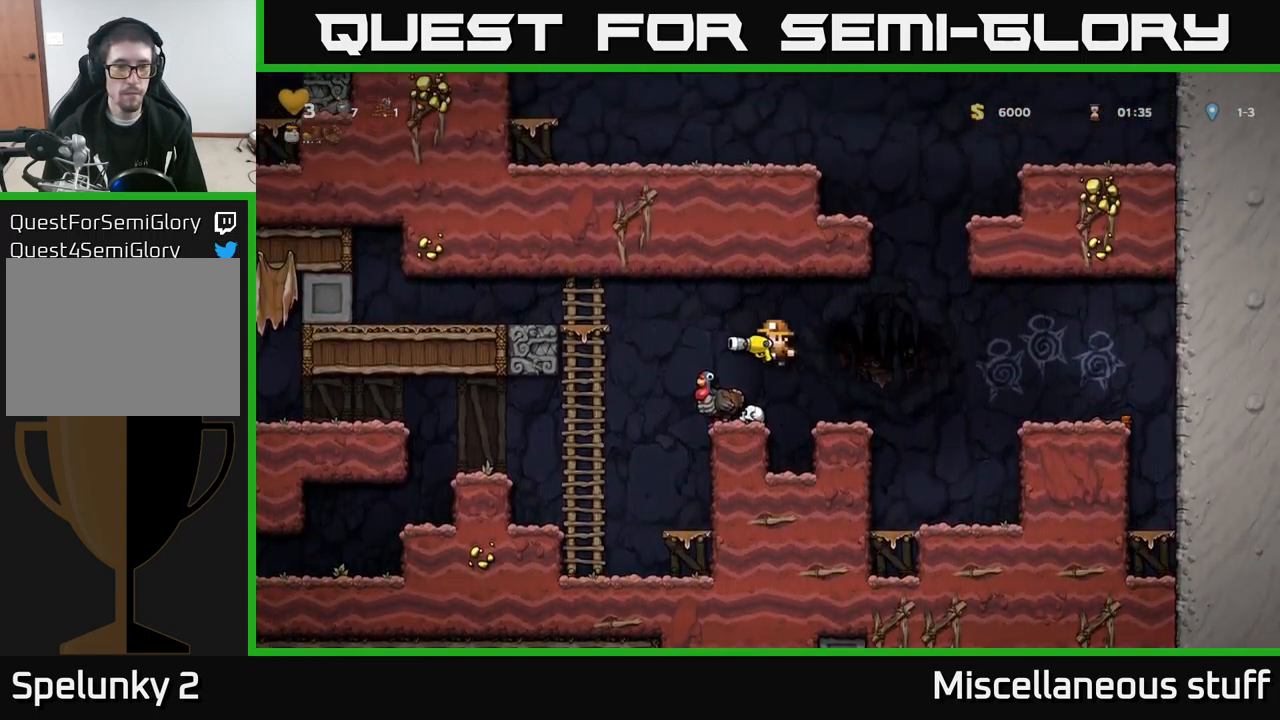
{"buttons": ["DPAD_LEFT"], "left_stick": "center", "events": [[17, "DPAD_LEFT", "up"], [200, "DPAD_LEFT", "down"]]}
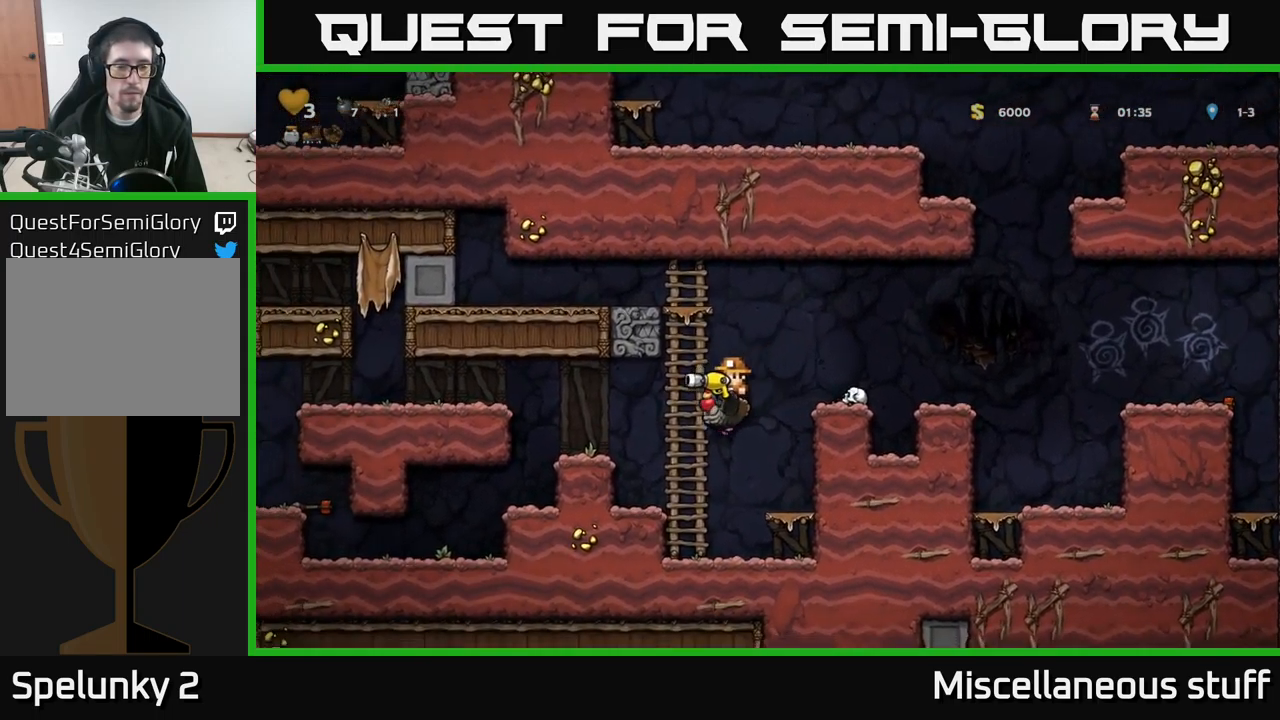
{"buttons": [], "left_stick": "center", "events": [[84, "A", "down"], [267, "A", "up"], [417, "DPAD_LEFT", "up"]]}
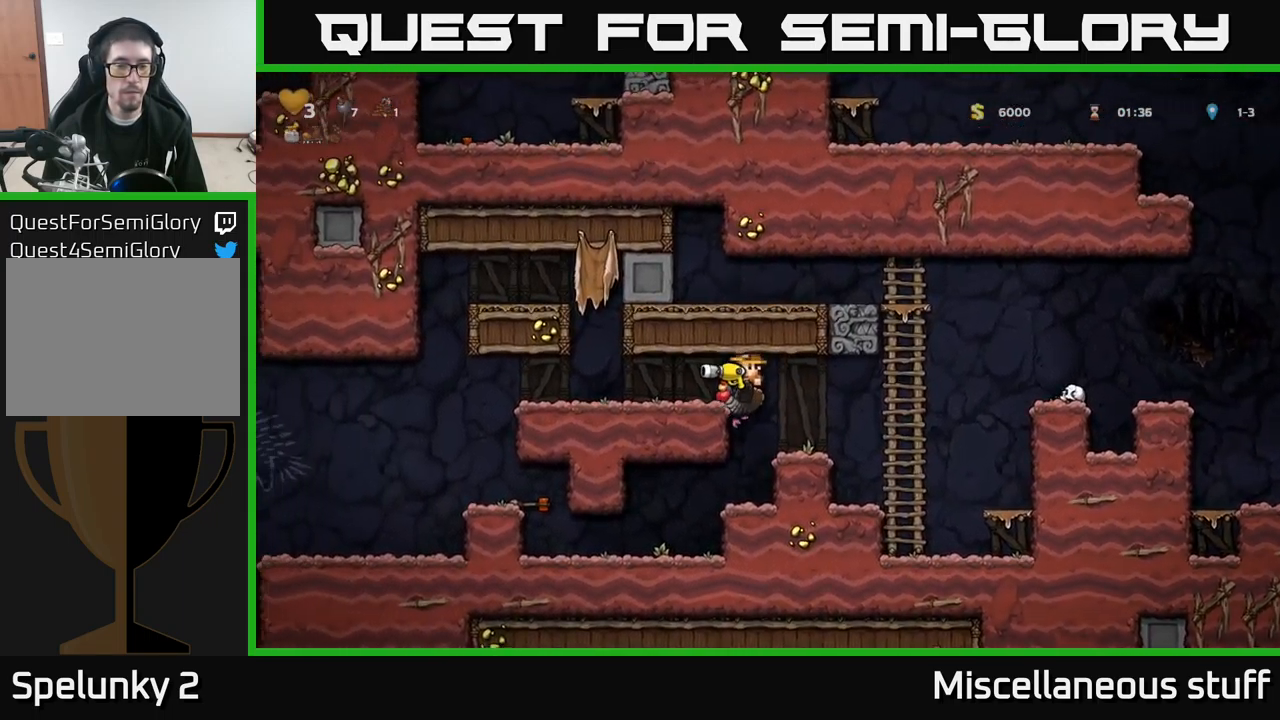
{"buttons": ["DPAD_LEFT"], "left_stick": "center", "events": [[250, "DPAD_LEFT", "down"]]}
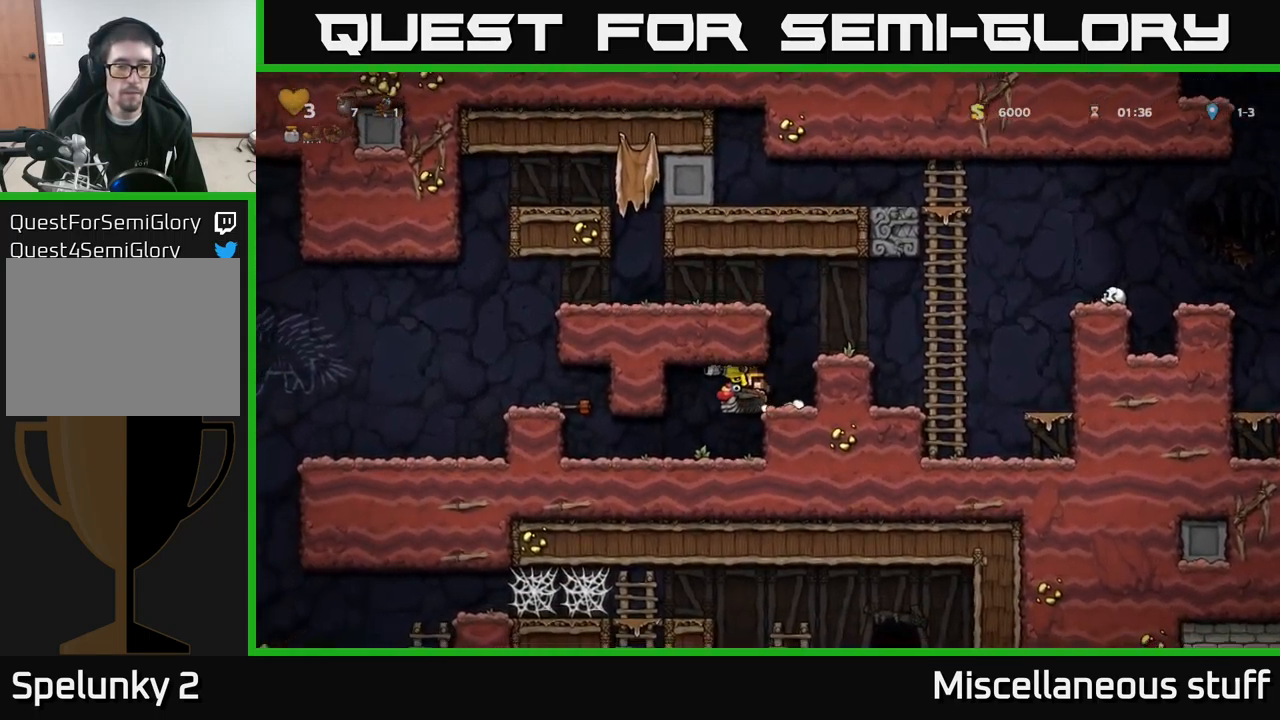
{"buttons": ["DPAD_LEFT"], "left_stick": "center", "events": []}
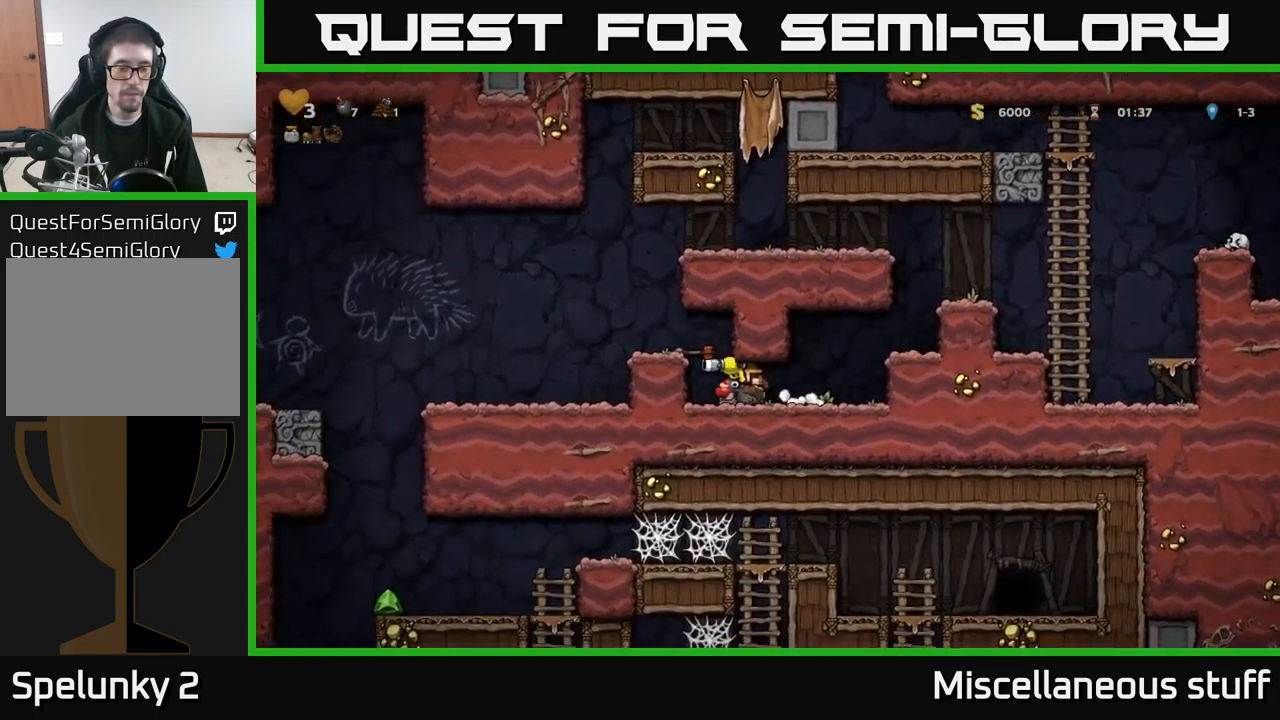
{"buttons": ["DPAD_LEFT"], "left_stick": "center", "events": [[34, "A", "down"], [184, "A", "up"]]}
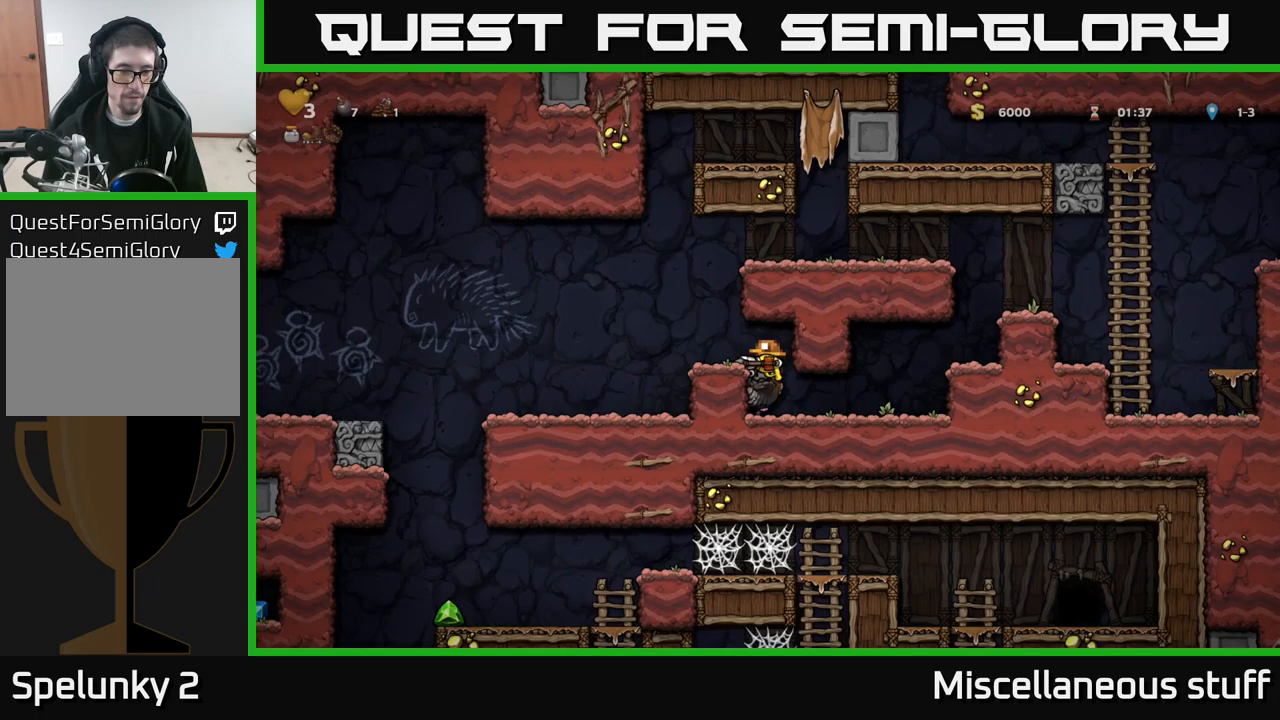
{"buttons": ["DPAD_LEFT"], "left_stick": "center", "events": [[17, "A", "down"], [200, "A", "up"]]}
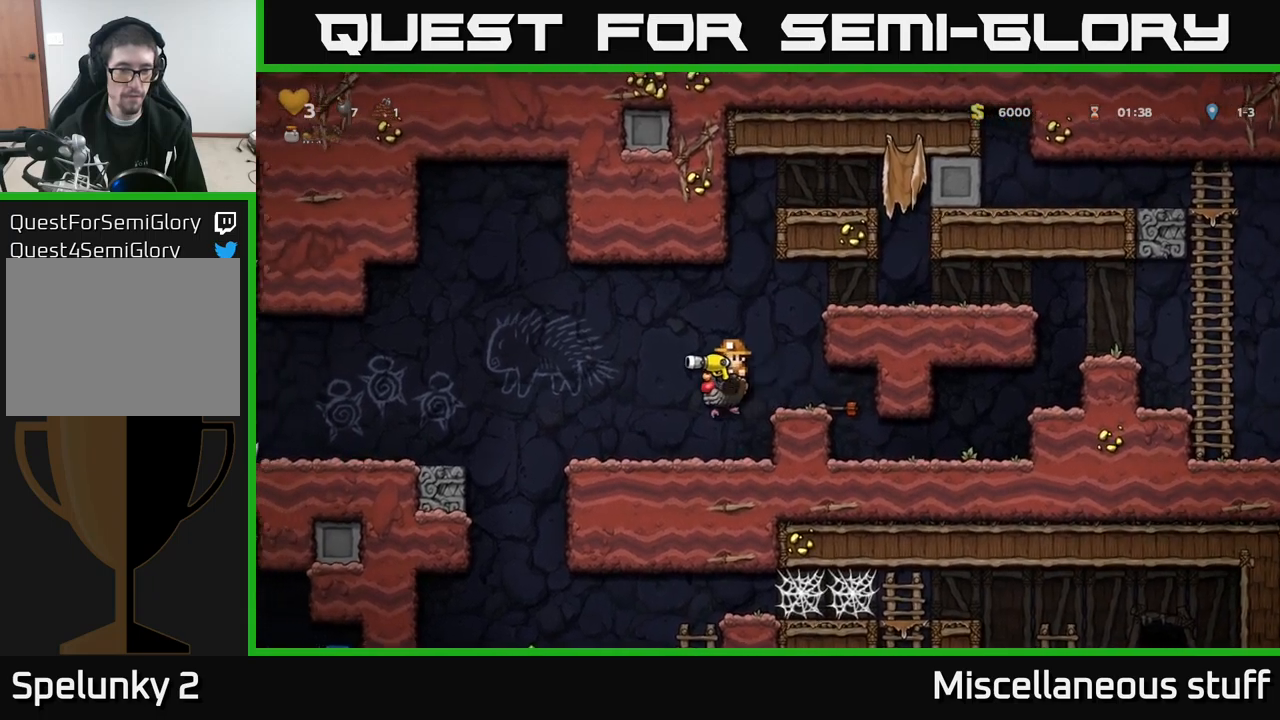
{"buttons": [], "left_stick": "center", "events": [[367, "DPAD_LEFT", "up"]]}
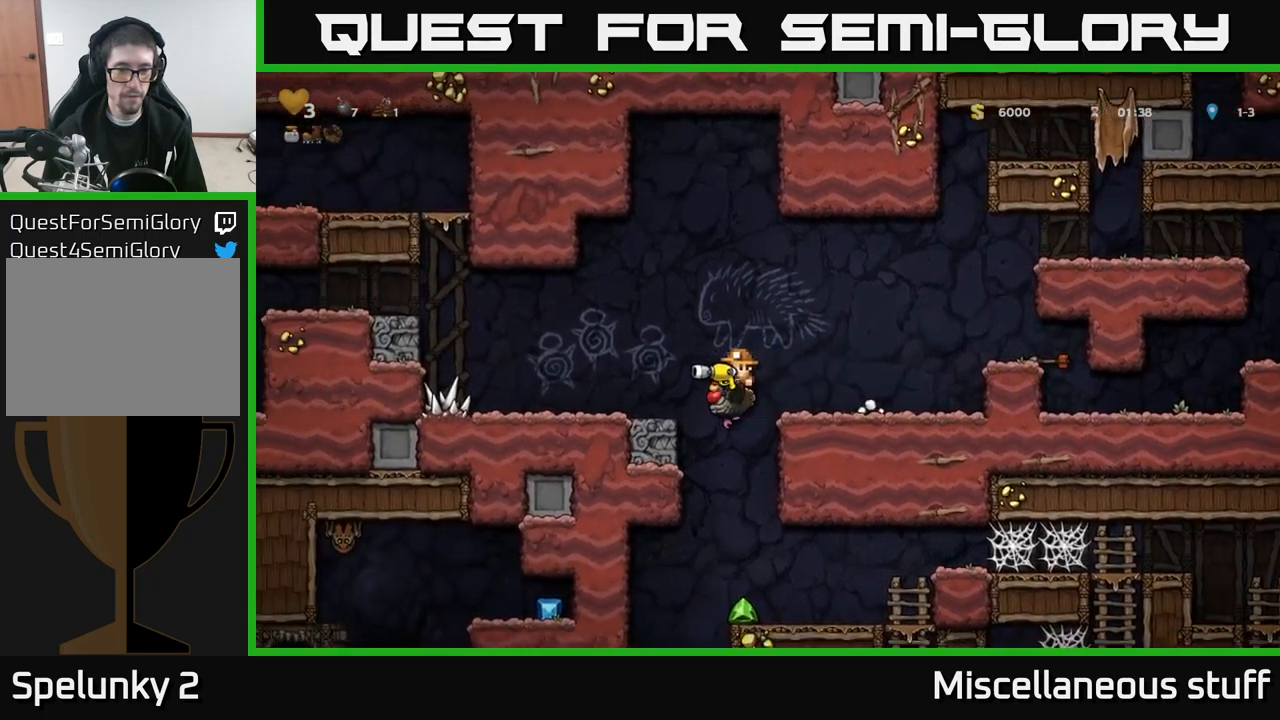
{"buttons": ["DPAD_RIGHT"], "left_stick": "center", "events": [[250, "DPAD_RIGHT", "down"]]}
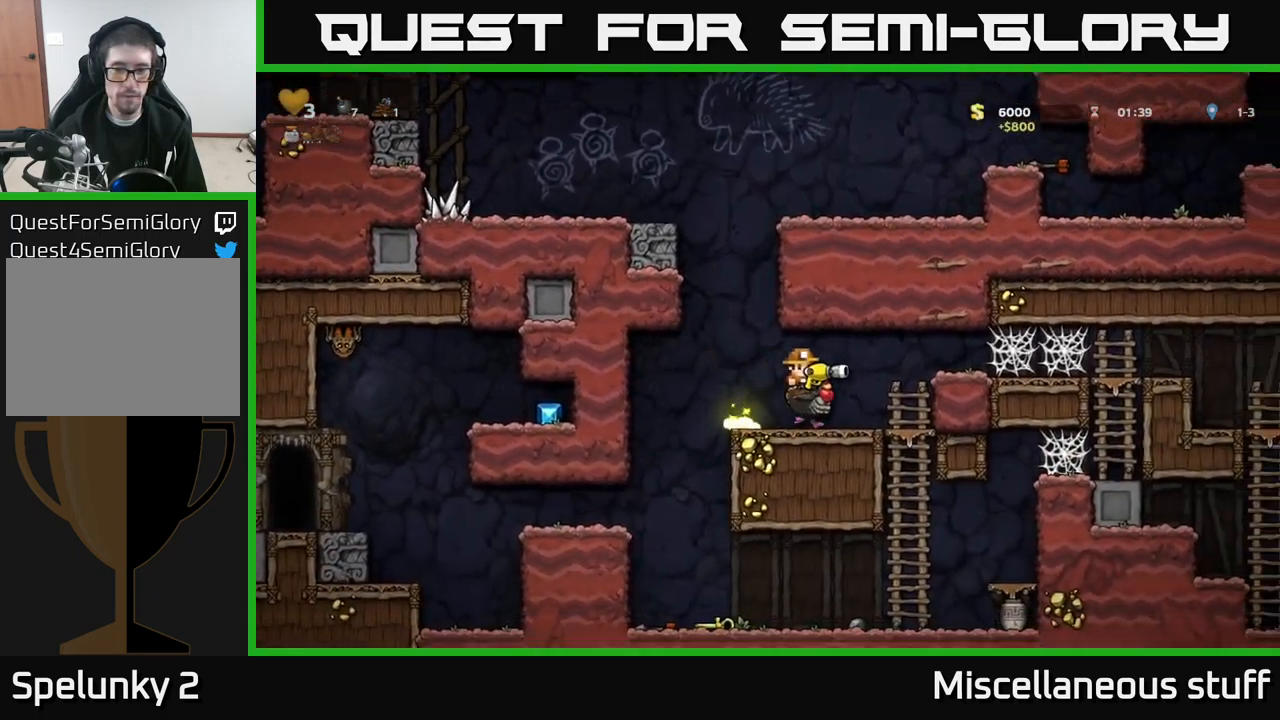
{"buttons": ["DPAD_LEFT"], "left_stick": "center", "events": [[133, "A", "down"], [267, "A", "up"], [333, "A", "down"], [450, "A", "up"], [467, "DPAD_RIGHT", "up"], [500, "DPAD_LEFT", "down"]]}
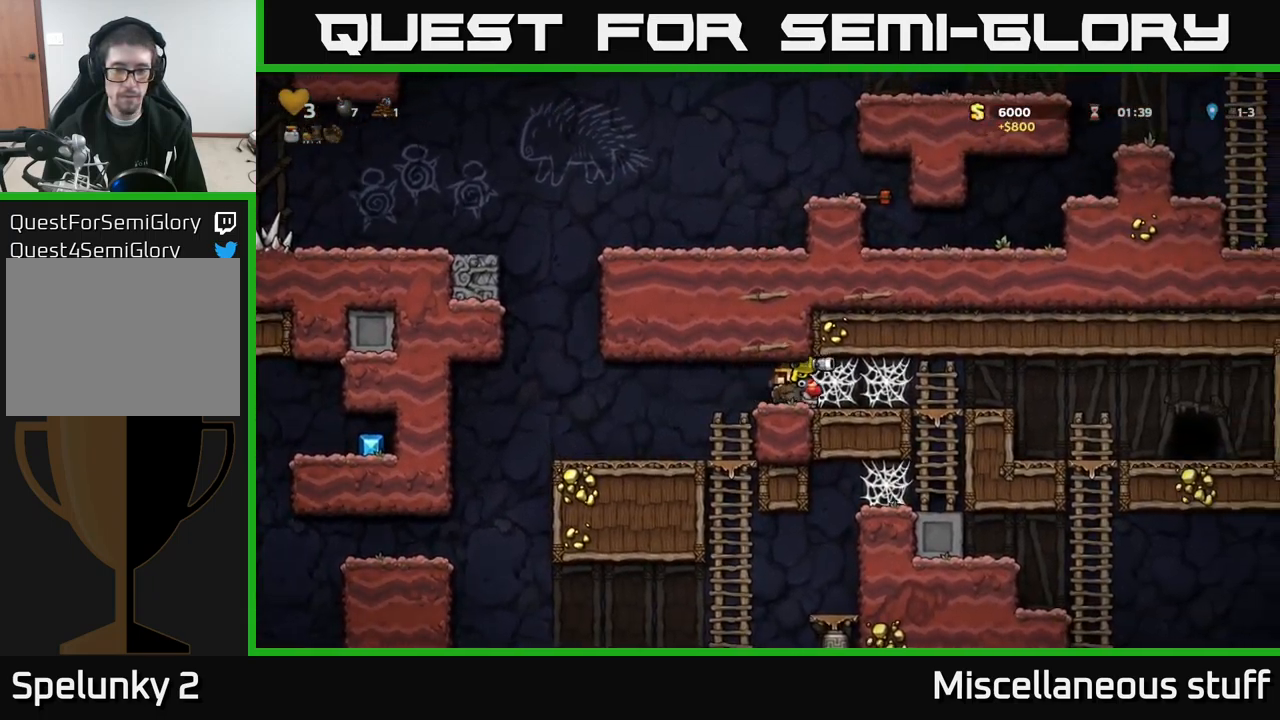
{"buttons": ["DPAD_DOWN"], "left_stick": "center", "events": [[433, "DPAD_LEFT", "up"], [500, "DPAD_DOWN", "down"]]}